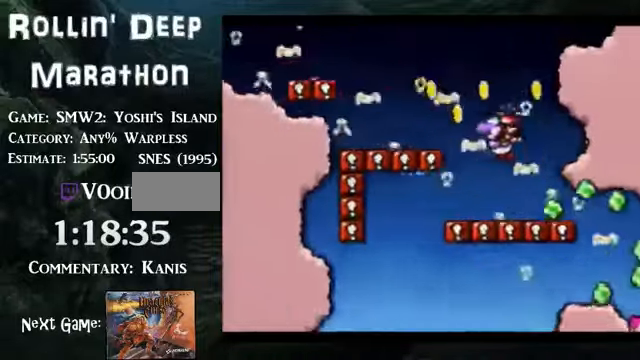
Gameplay with a controller (Nintendo layout); each line is a JSON object with the inputs held at the frame after it. "events" lists button and stick changes between this image and that frame as [ms after this image, input, new state], when the widget could be followed in between. Not read: L3 R3.
{"buttons": ["B", "DPAD_RIGHT"], "events": []}
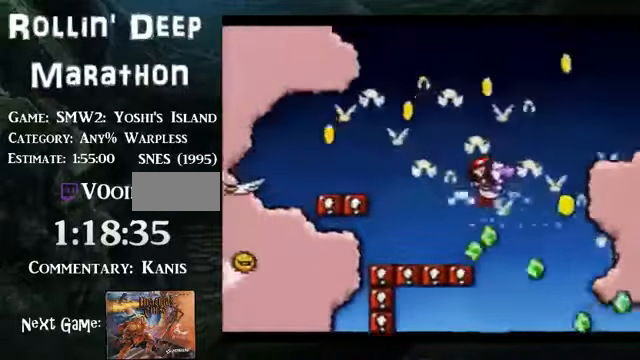
{"buttons": ["B", "DPAD_RIGHT"], "events": []}
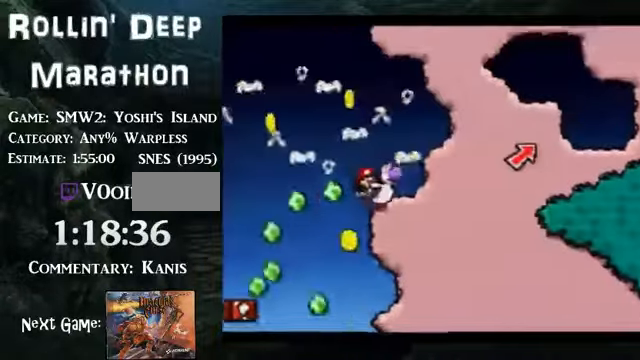
{"buttons": ["B", "DPAD_RIGHT"], "events": []}
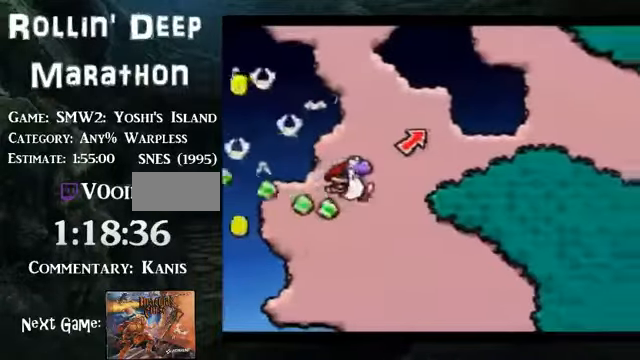
{"buttons": ["B", "DPAD_RIGHT"], "events": []}
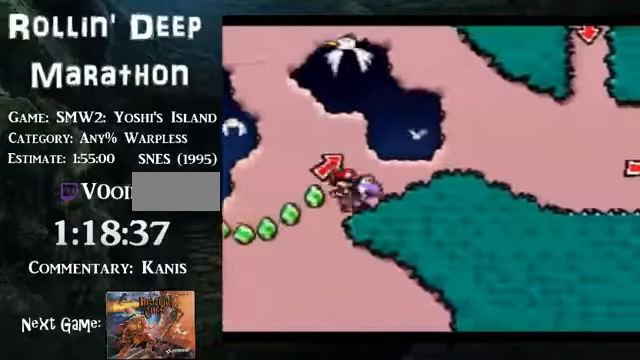
{"buttons": ["B", "DPAD_RIGHT"], "events": []}
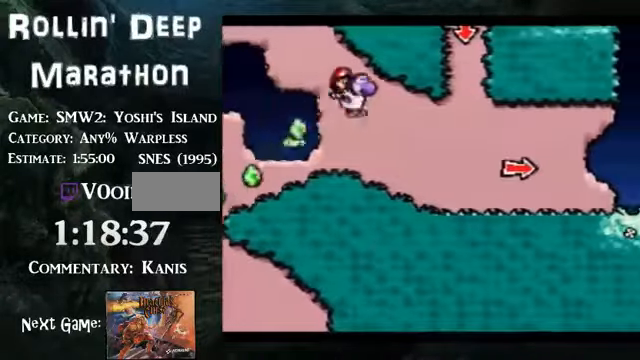
{"buttons": ["DPAD_RIGHT"], "events": [[33, "B", "up"]]}
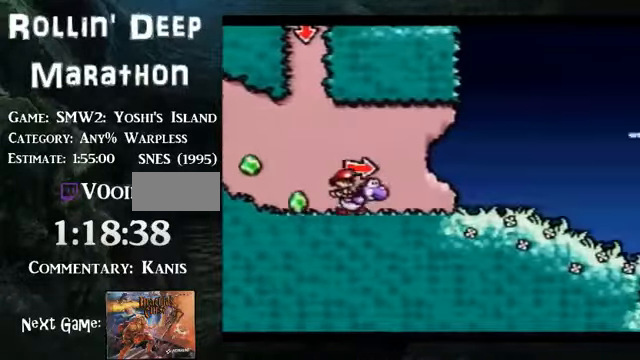
{"buttons": ["B", "DPAD_RIGHT"], "events": [[134, "B", "down"]]}
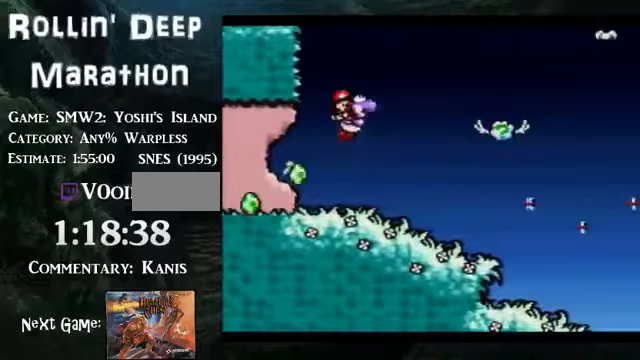
{"buttons": ["DPAD_RIGHT"], "events": [[201, "B", "up"]]}
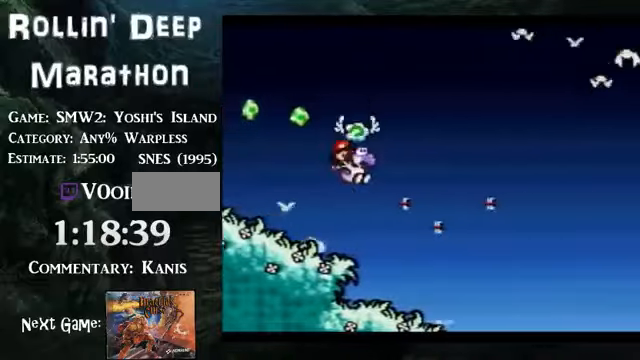
{"buttons": ["DPAD_RIGHT"], "events": []}
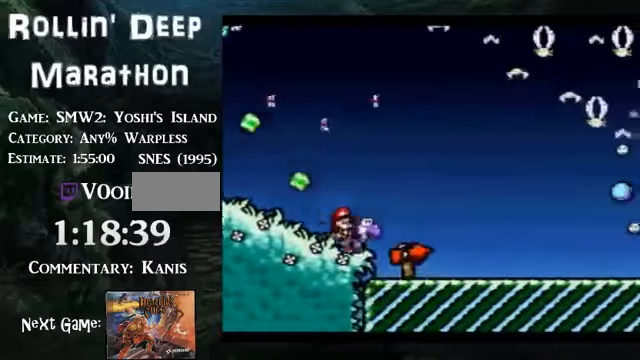
{"buttons": ["DPAD_RIGHT"], "events": []}
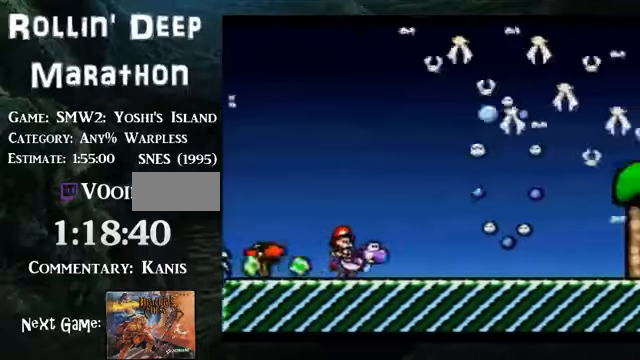
{"buttons": ["B", "DPAD_RIGHT"], "events": [[301, "B", "down"]]}
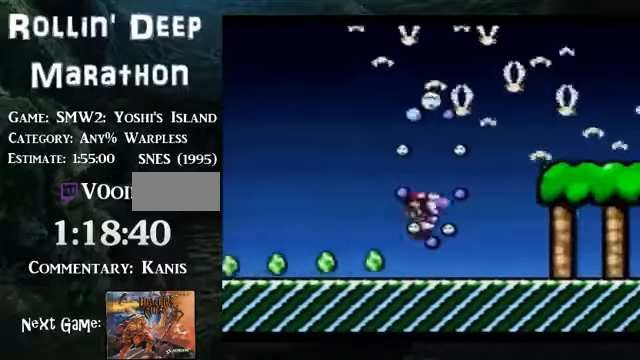
{"buttons": ["DPAD_RIGHT"], "events": [[100, "B", "up"]]}
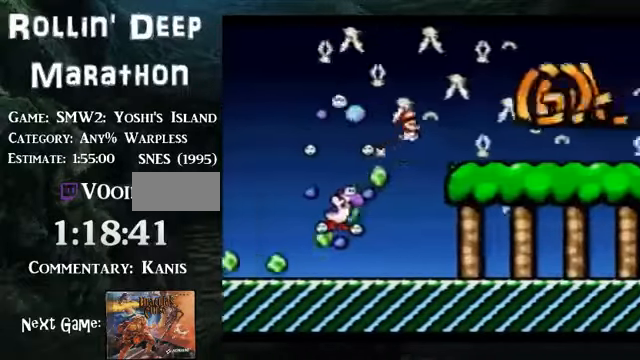
{"buttons": [], "events": [[201, "DPAD_RIGHT", "up"]]}